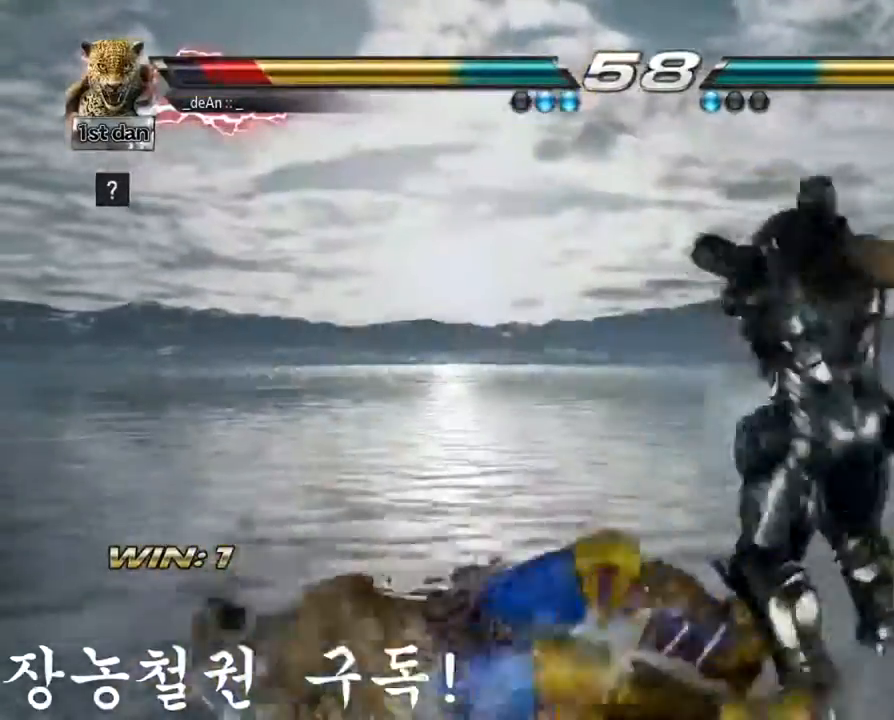
Gameplay with a controller (arcade stick); each line is a JSON object with the inputs held at the frame after it. "events" lists button and stick changes between this image and that frame as [ms after this image, input, new state], when the widget could be followed in between. Not read: L3 R3.
{"buttons": ["CIRCLE"], "left_stick": "center", "events": [[33, "left_stick", "center"], [400, "CIRCLE", "down"]]}
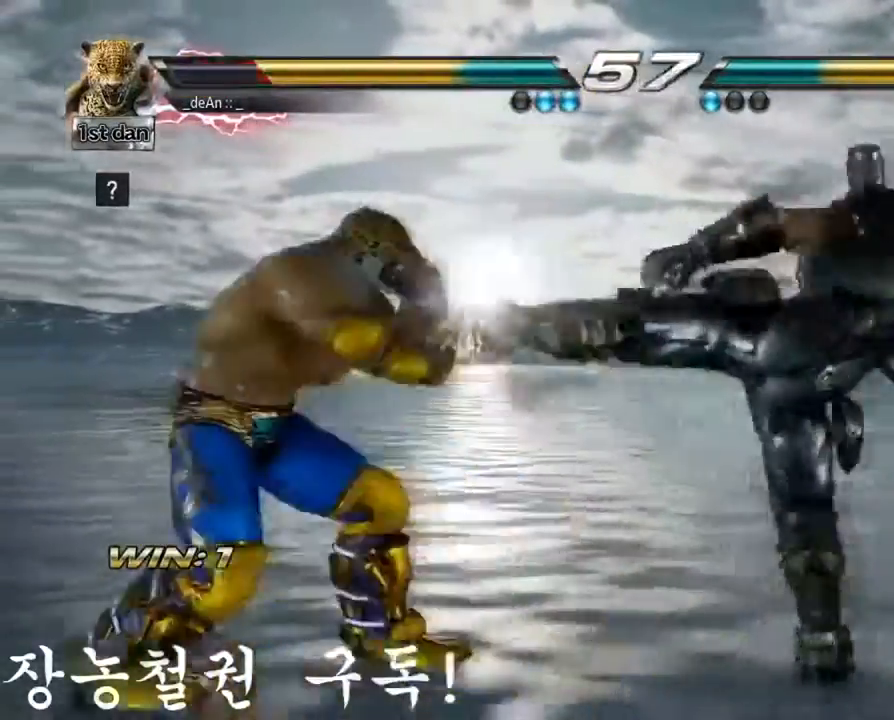
{"buttons": [], "left_stick": "left", "events": [[67, "CIRCLE", "up"], [317, "left_stick", "left"]]}
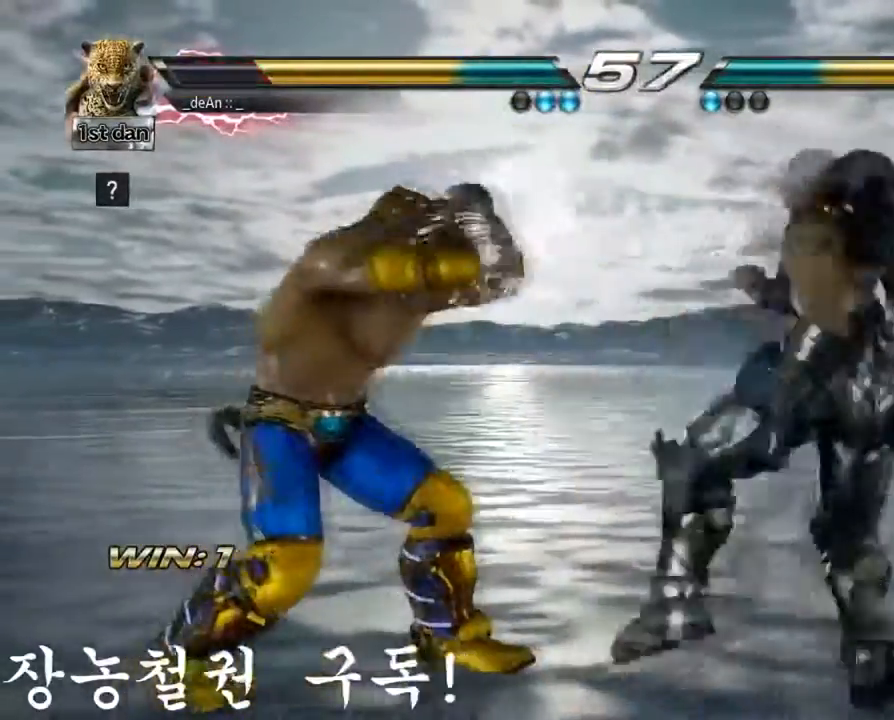
{"buttons": [], "left_stick": "center", "events": [[217, "left_stick", "center"]]}
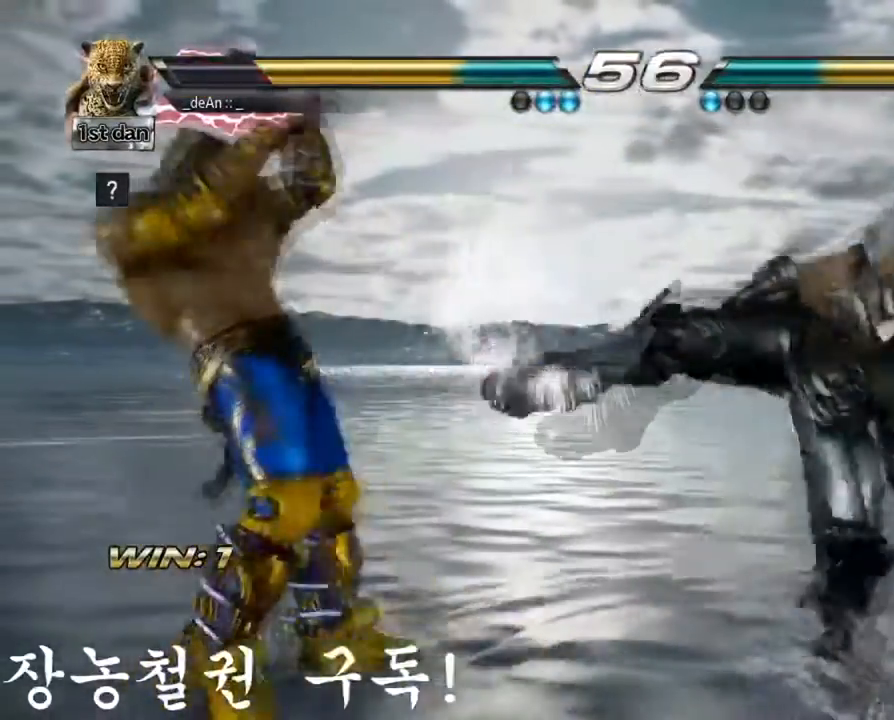
{"buttons": [], "left_stick": "center", "events": [[167, "SQUARE", "down"], [284, "TRIANGLE", "down"], [417, "SQUARE", "up"], [467, "TRIANGLE", "up"]]}
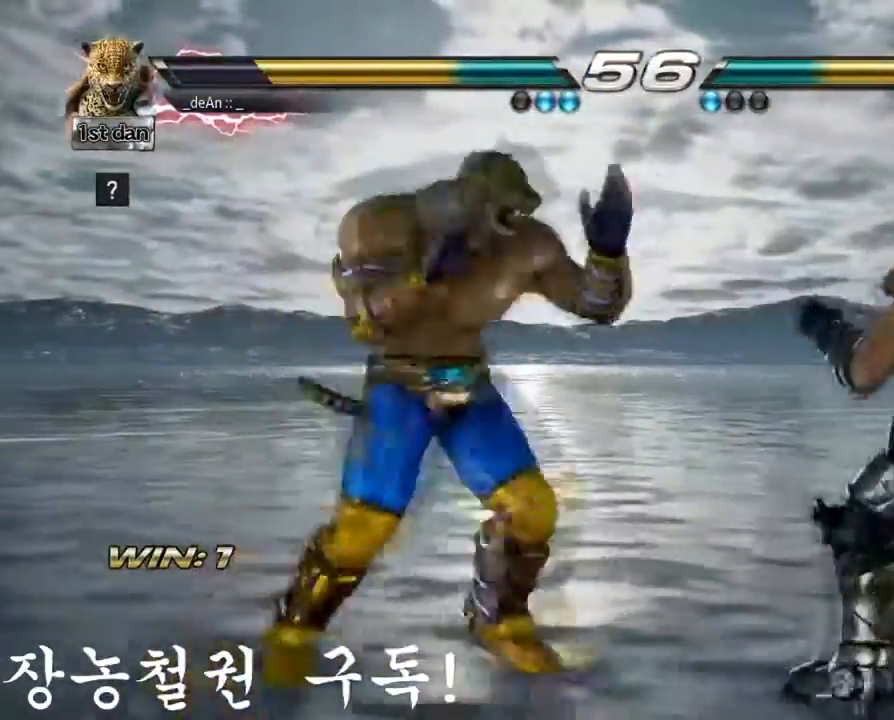
{"buttons": ["SQUARE"], "left_stick": "right", "events": [[250, "left_stick", "right"], [267, "TRIANGLE", "down"], [417, "SQUARE", "down"], [467, "TRIANGLE", "up"]]}
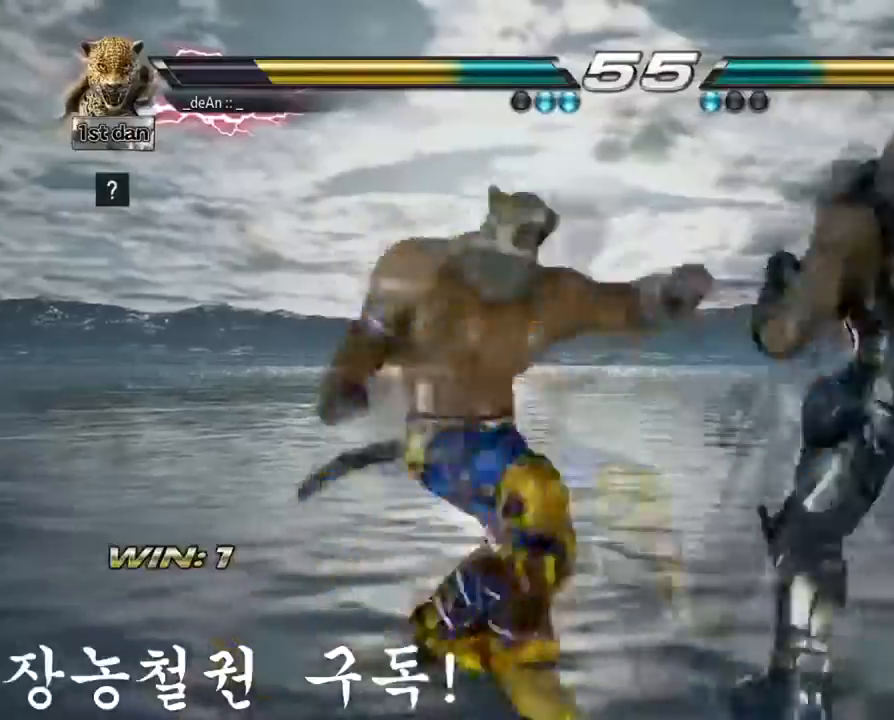
{"buttons": ["SQUARE"], "left_stick": "center", "events": [[34, "SQUARE", "up"], [67, "SQUARE", "down"], [184, "left_stick", "center"]]}
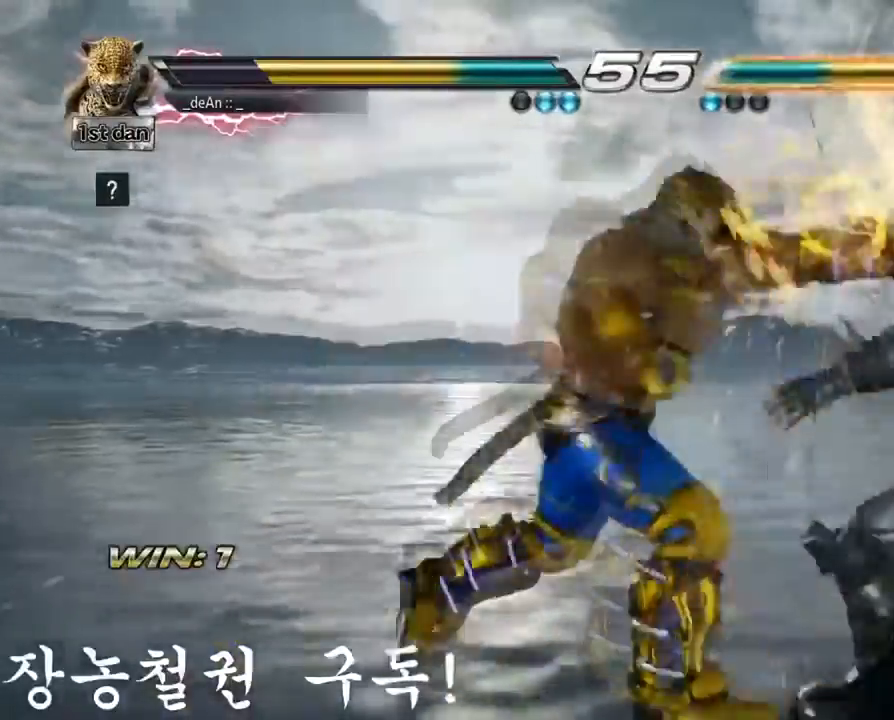
{"buttons": [], "left_stick": "right", "events": [[150, "SQUARE", "up"], [484, "left_stick", "right"]]}